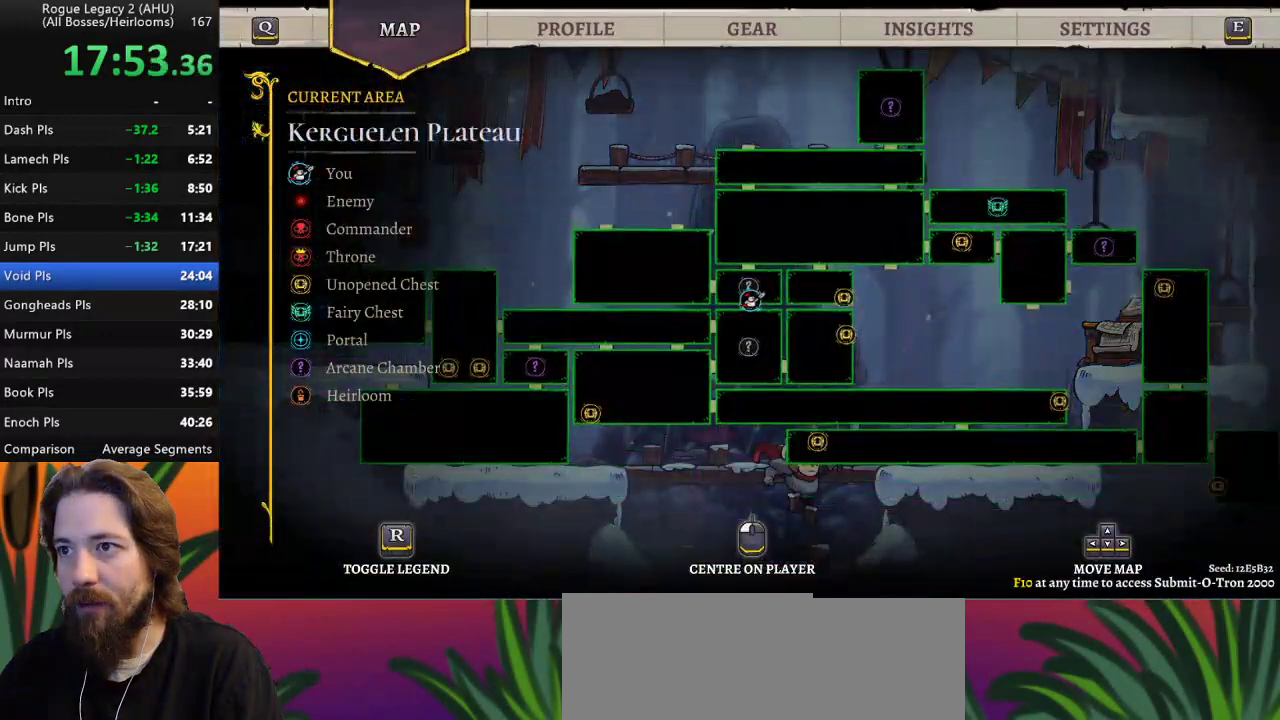
Gameplay with keyboard; each line is a JSON object with the keys held at the frame after it. "events" lists presses ("down") and releases ("up") of "a", "c", "d", "down", "left", "right", "s", "up", "x" and "z" between this image and that frame as [ms after this image, input, new state], when the widget could be followed in between. No other keys are recorded. Mouse input is not recorded. Not read: other_keys.
{"keys": [], "events": []}
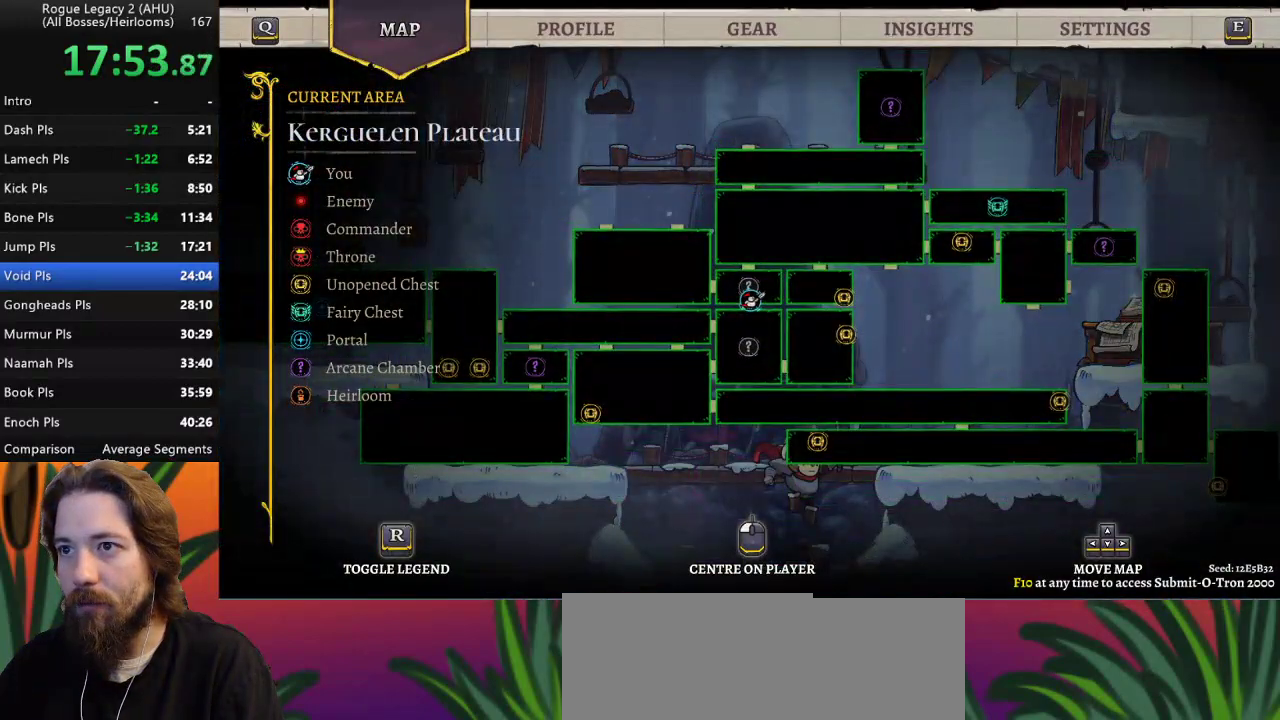
{"keys": ["left", "z"], "events": [[83, "left", "down"], [317, "z", "down"]]}
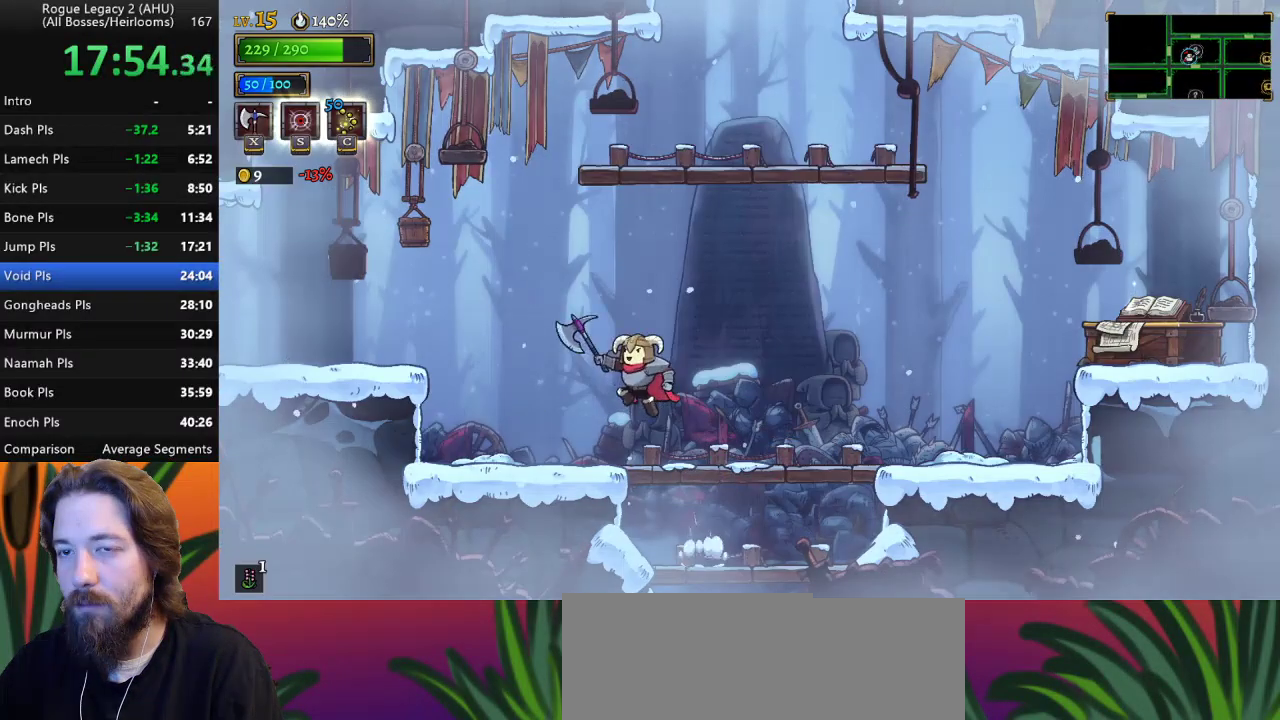
{"keys": ["a", "left"], "events": [[150, "z", "up"], [433, "a", "down"]]}
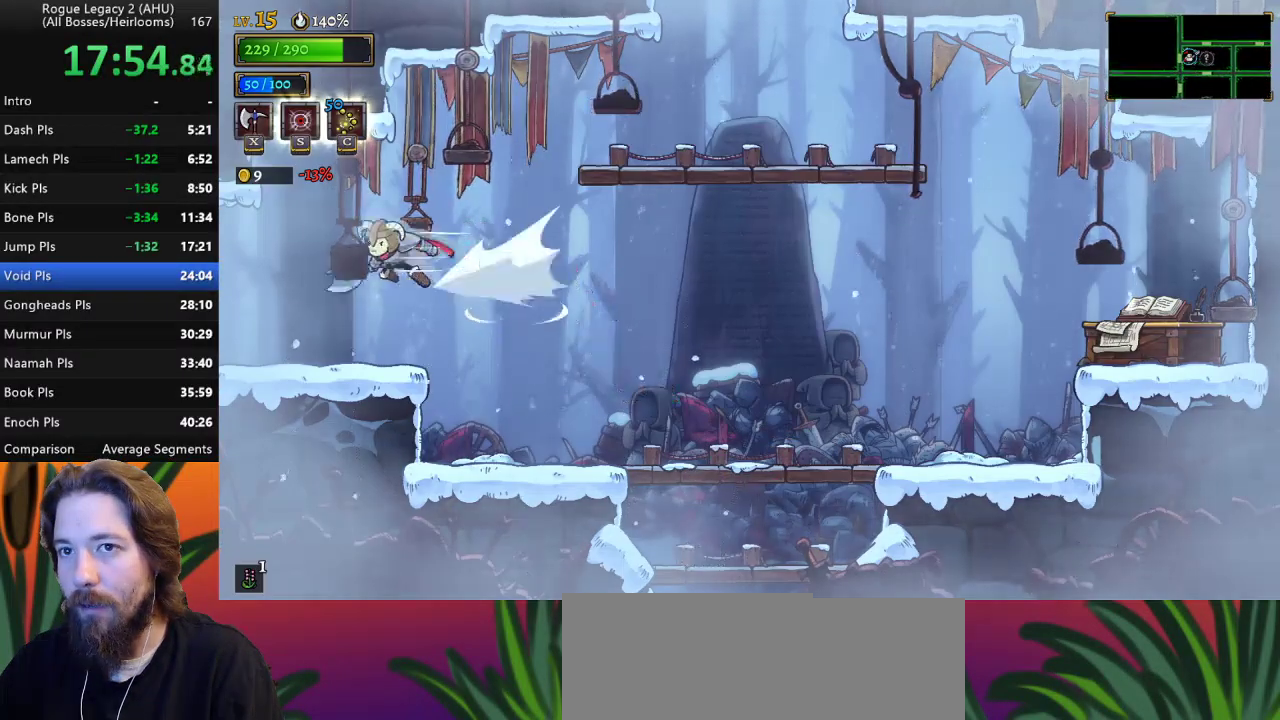
{"keys": [], "events": [[67, "a", "up"], [450, "left", "up"]]}
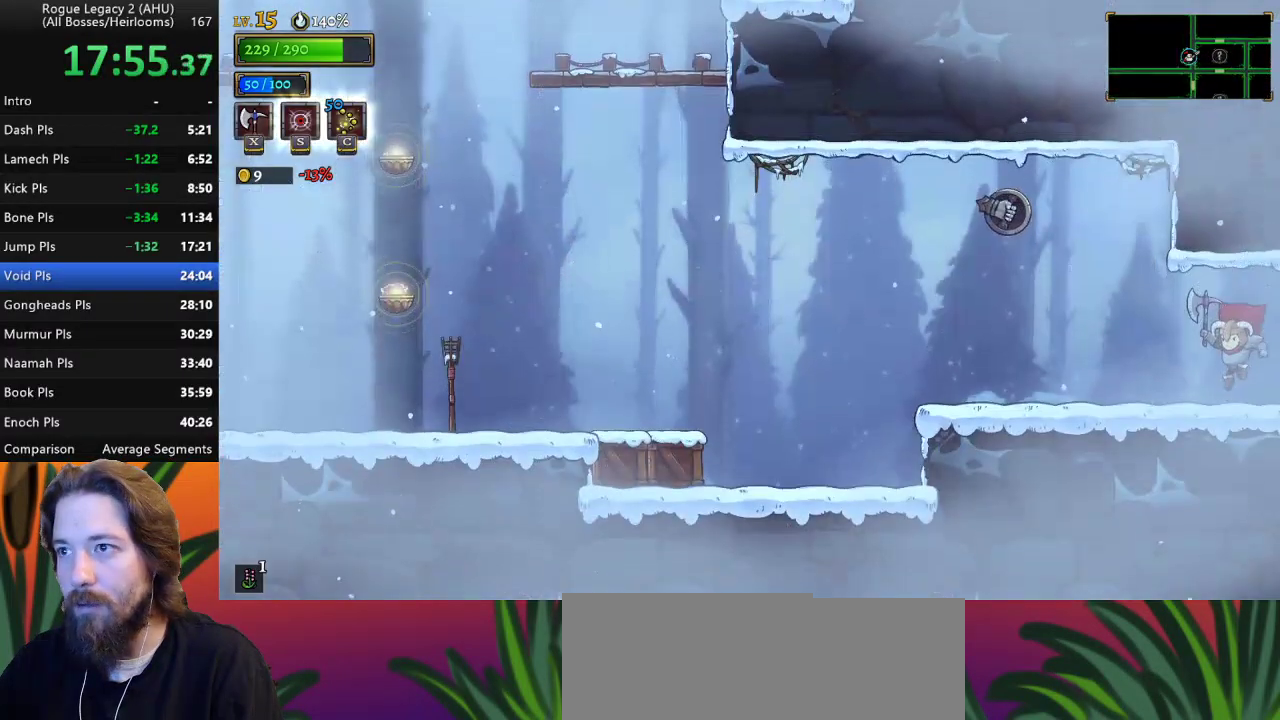
{"keys": ["a", "left"], "events": [[133, "left", "down"], [367, "a", "down"]]}
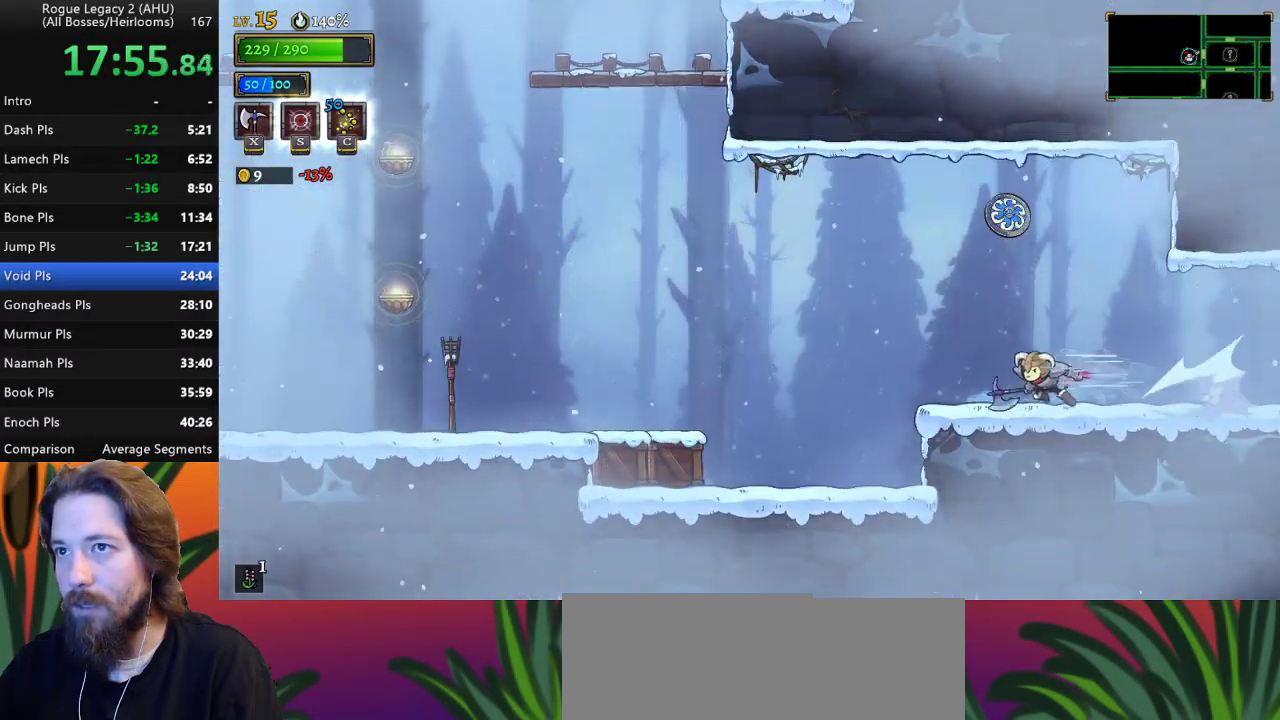
{"keys": ["left"], "events": [[17, "a", "up"], [250, "z", "down"], [383, "z", "up"]]}
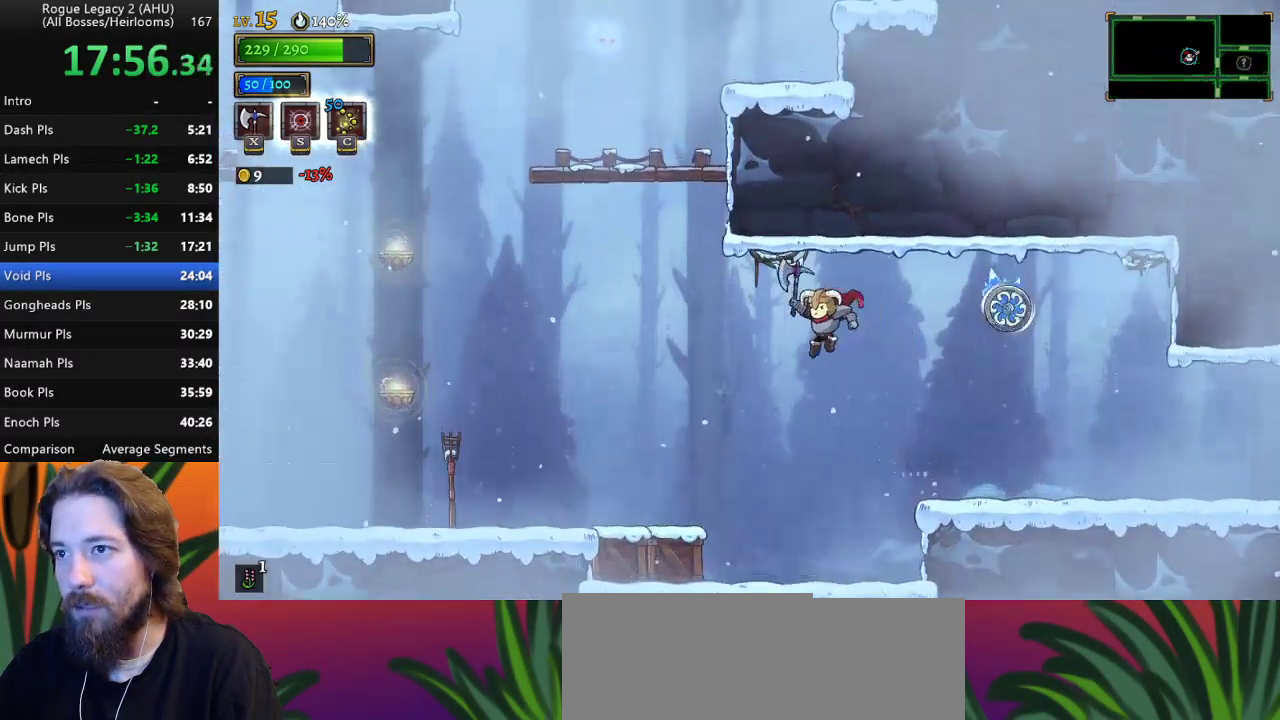
{"keys": ["left"], "events": []}
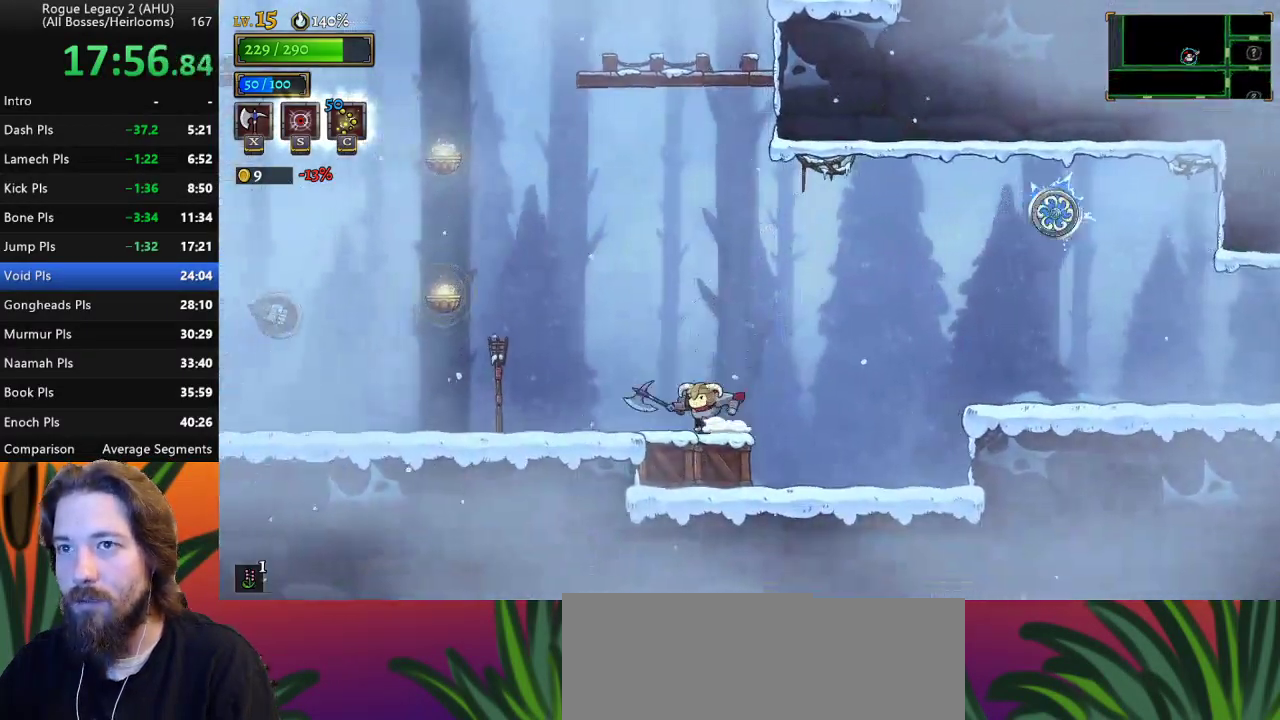
{"keys": ["left"], "events": [[233, "z", "down"], [467, "z", "up"]]}
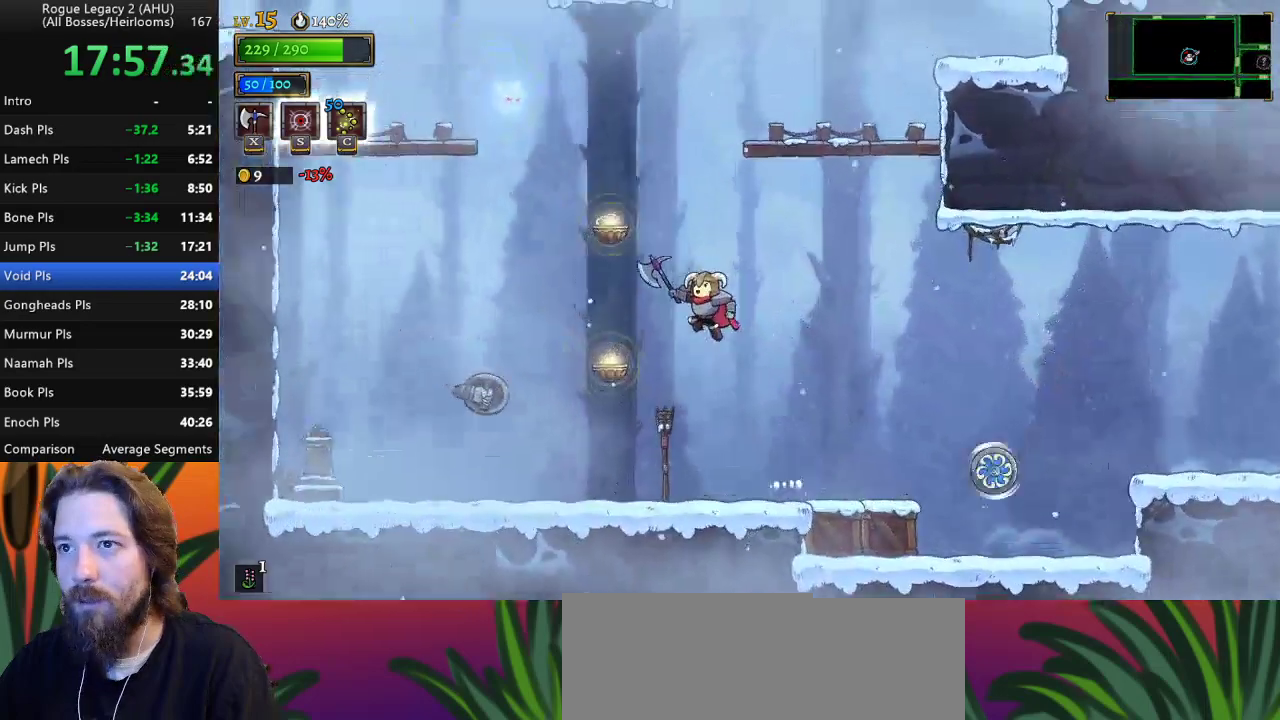
{"keys": [], "events": [[150, "down", "down"], [200, "left", "up"], [250, "right", "down"], [283, "down", "up"], [433, "right", "up"]]}
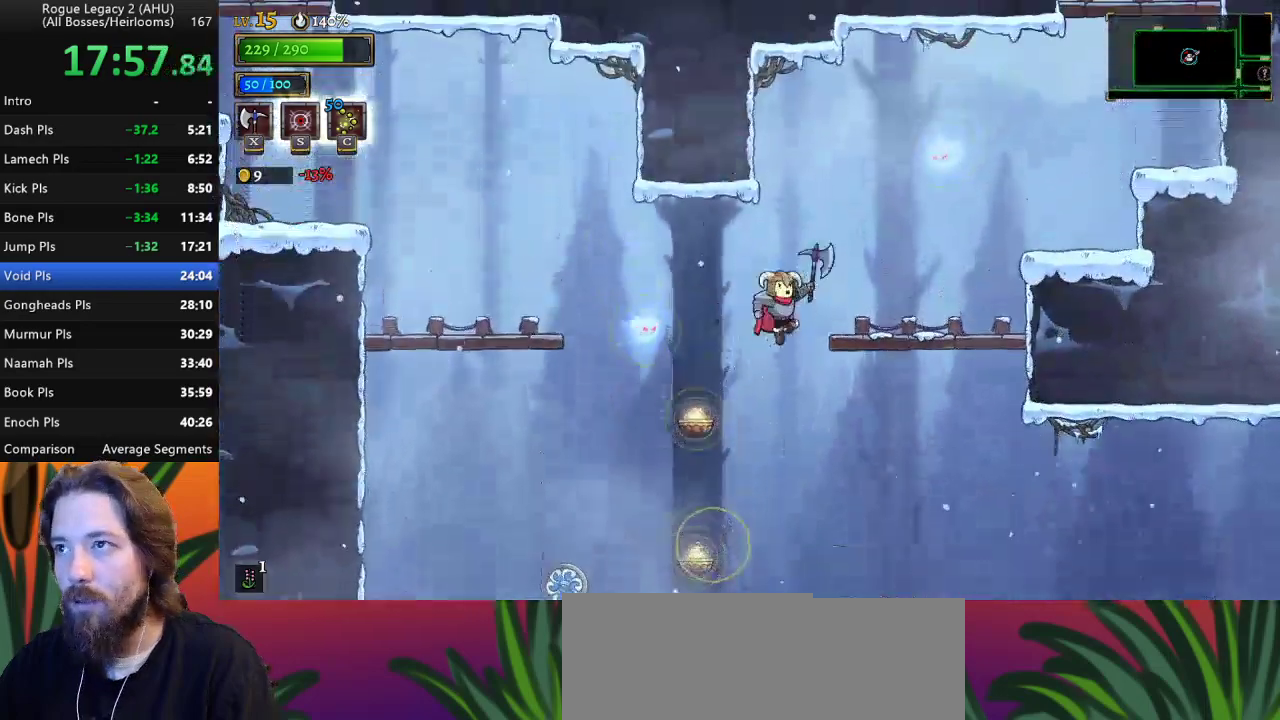
{"keys": ["down", "right", "z"], "events": [[167, "z", "down"], [267, "right", "down"], [417, "down", "down"]]}
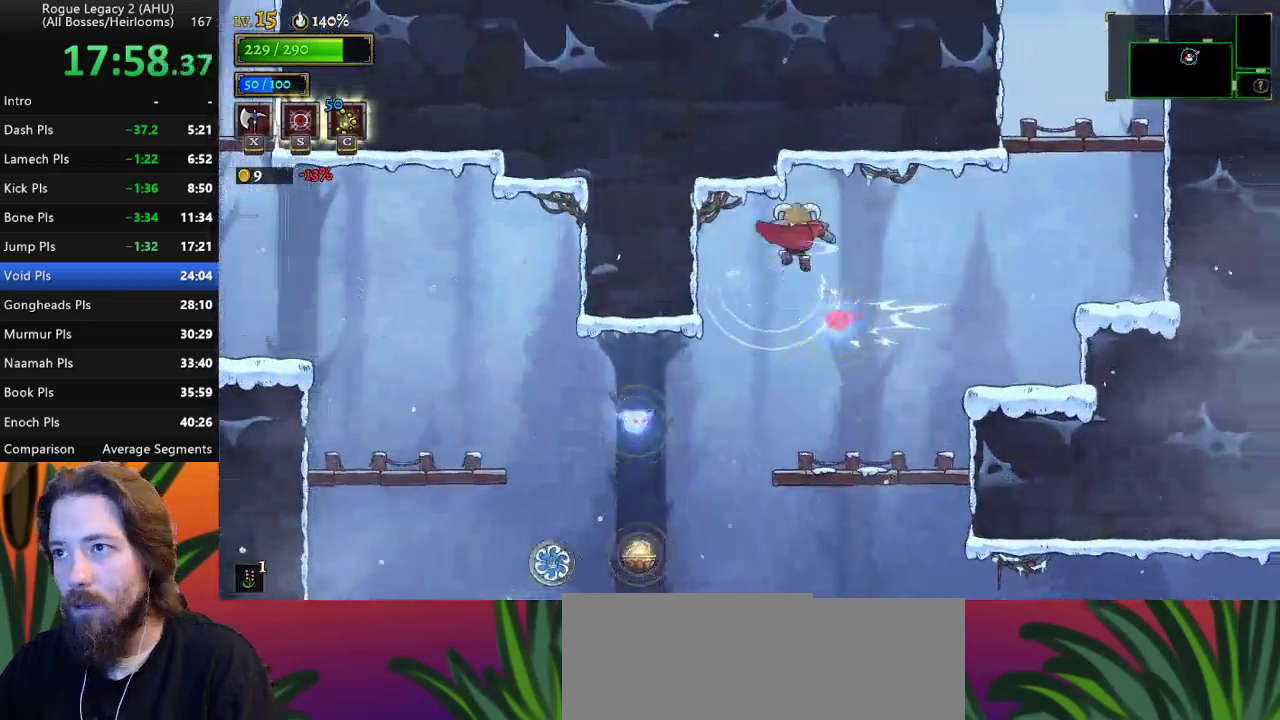
{"keys": ["right"], "events": [[83, "down", "up"], [83, "z", "up"], [133, "d", "down"], [317, "d", "up"]]}
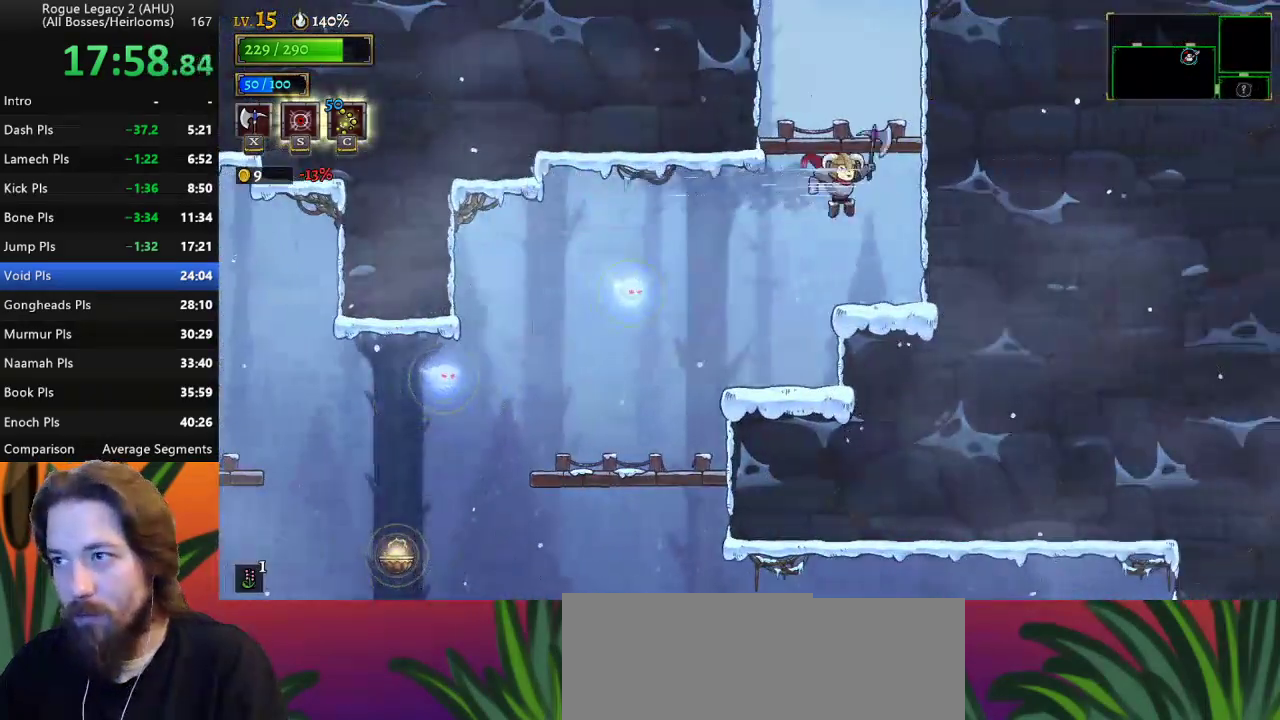
{"keys": ["z"], "events": [[150, "right", "up"], [333, "z", "down"]]}
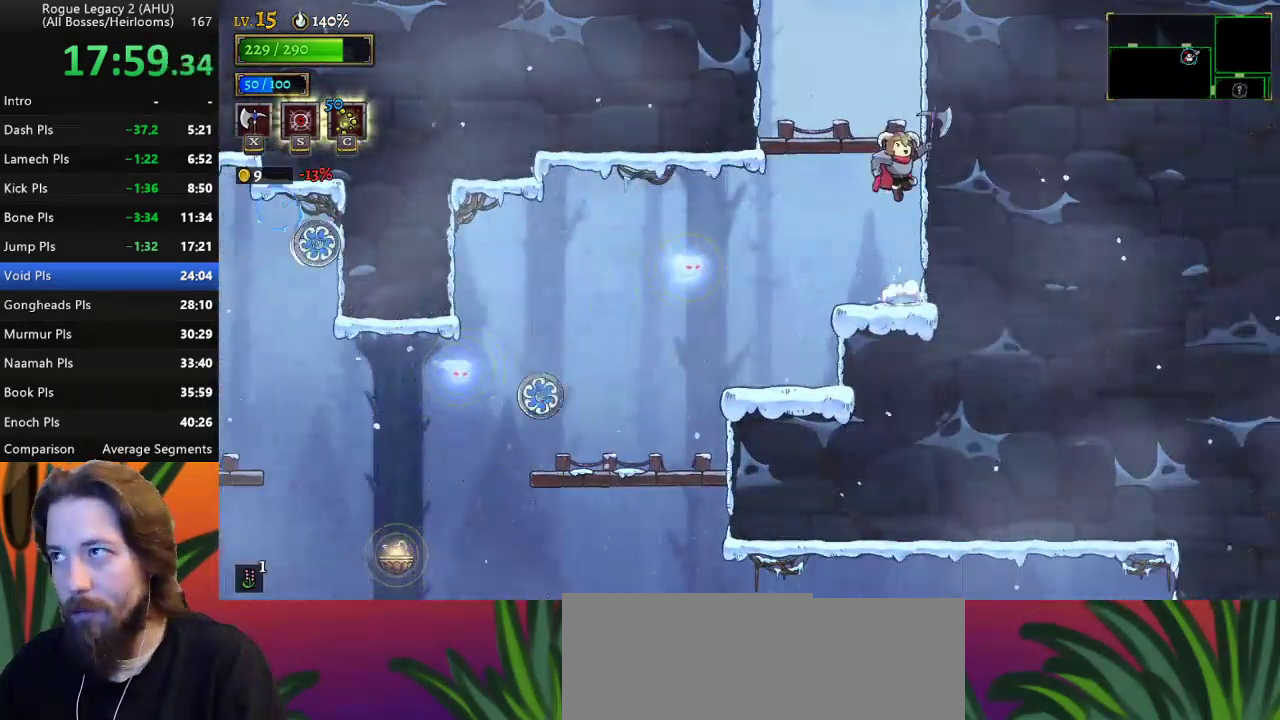
{"keys": ["z"], "events": [[217, "z", "up"], [300, "z", "down"]]}
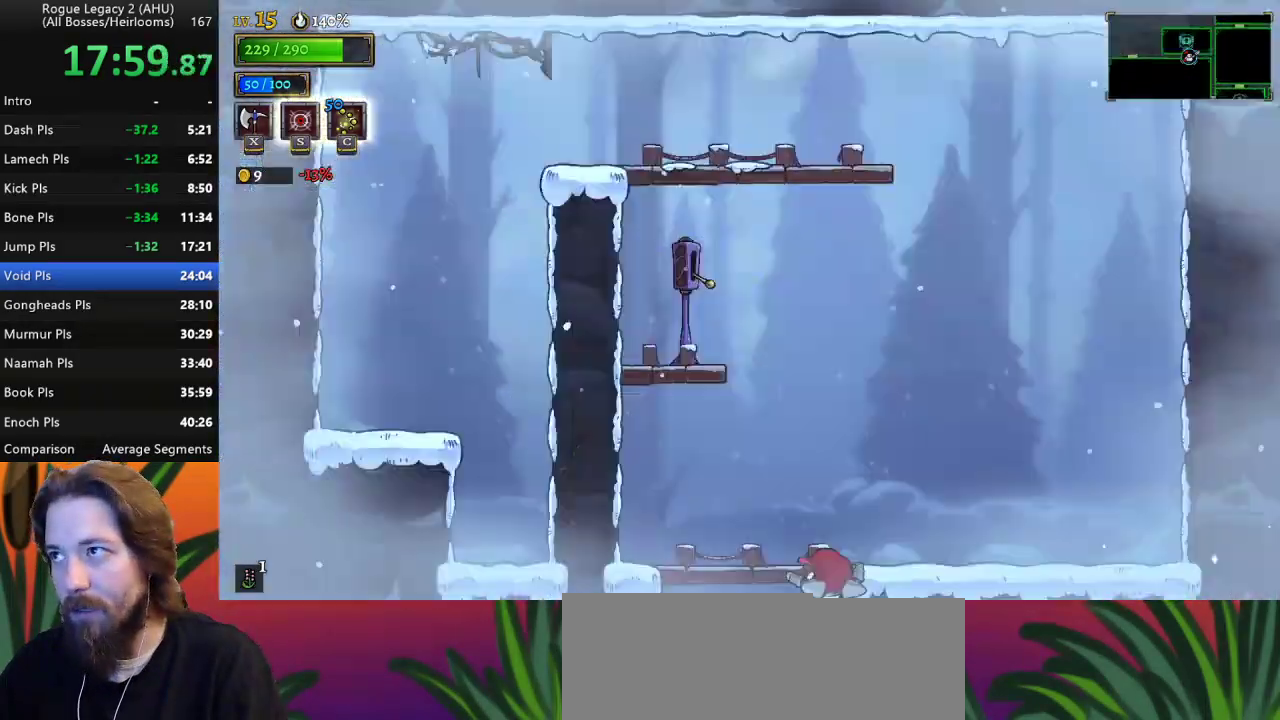
{"keys": [], "events": [[33, "z", "up"]]}
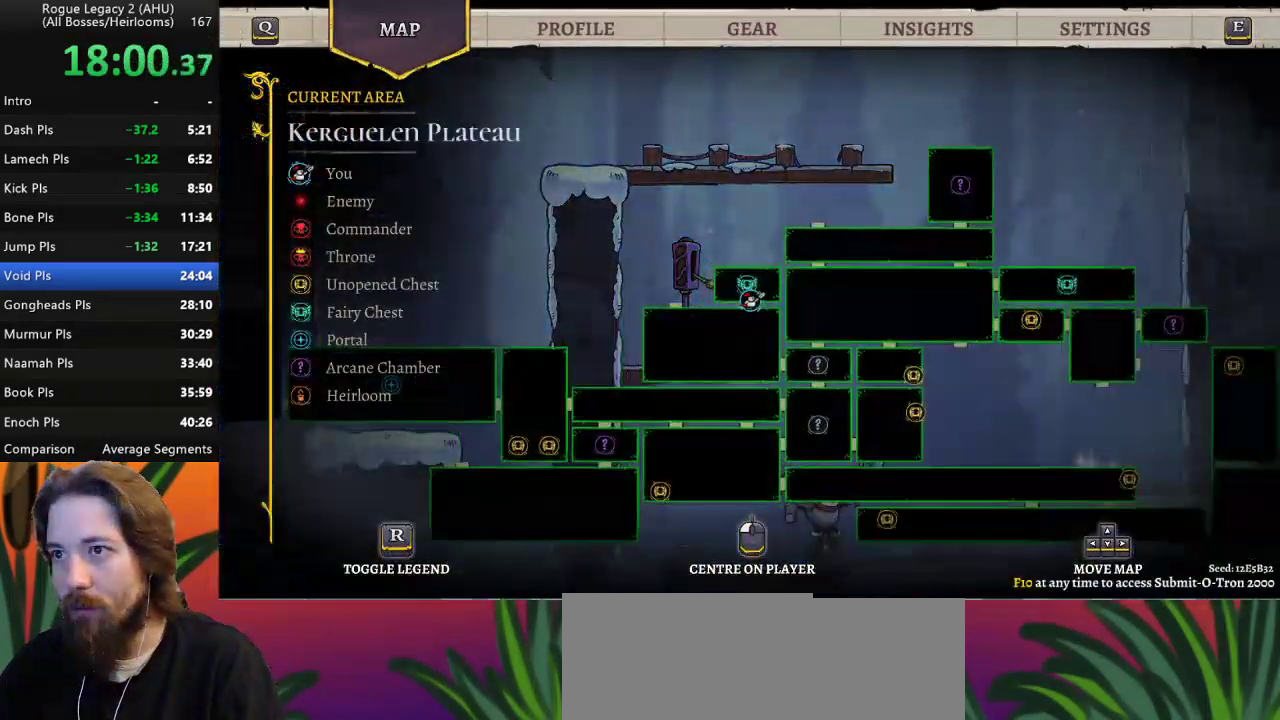
{"keys": ["down"], "events": [[300, "down", "down"]]}
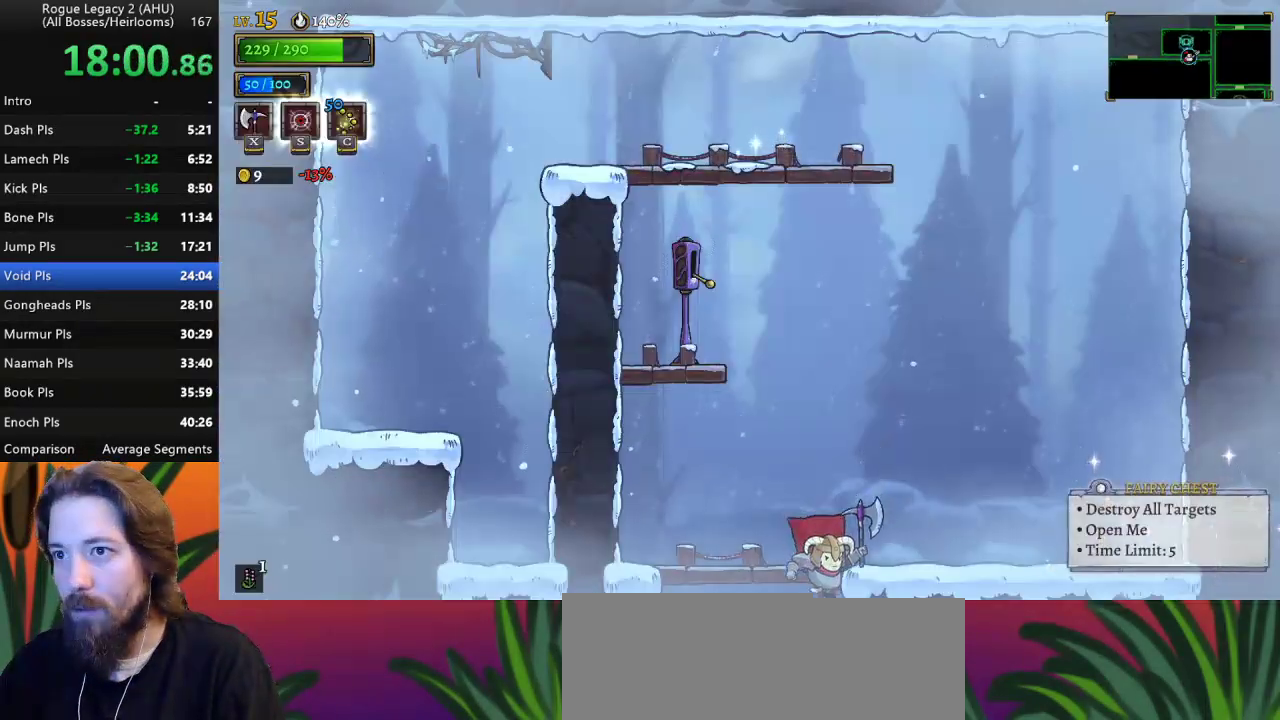
{"keys": ["down"], "events": [[67, "down", "up"], [267, "left", "down"], [450, "left", "up"], [500, "down", "down"]]}
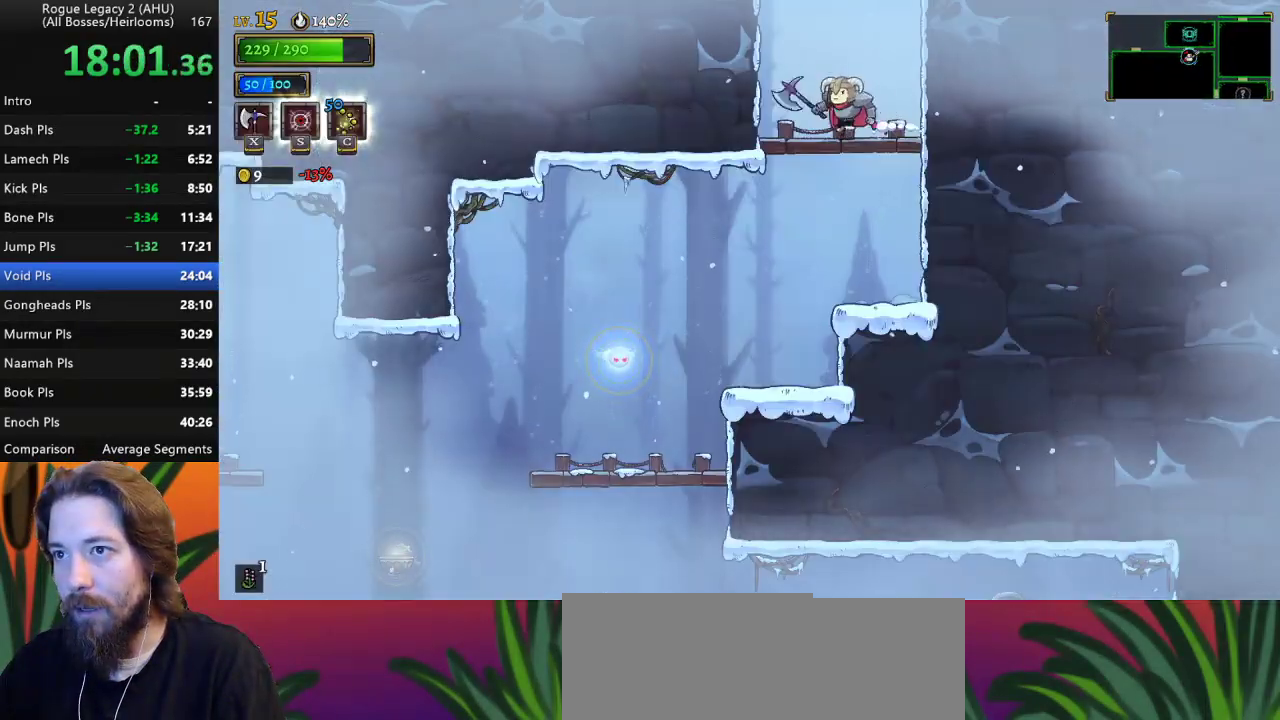
{"keys": [], "events": [[183, "down", "up"], [233, "left", "down"], [367, "left", "up"]]}
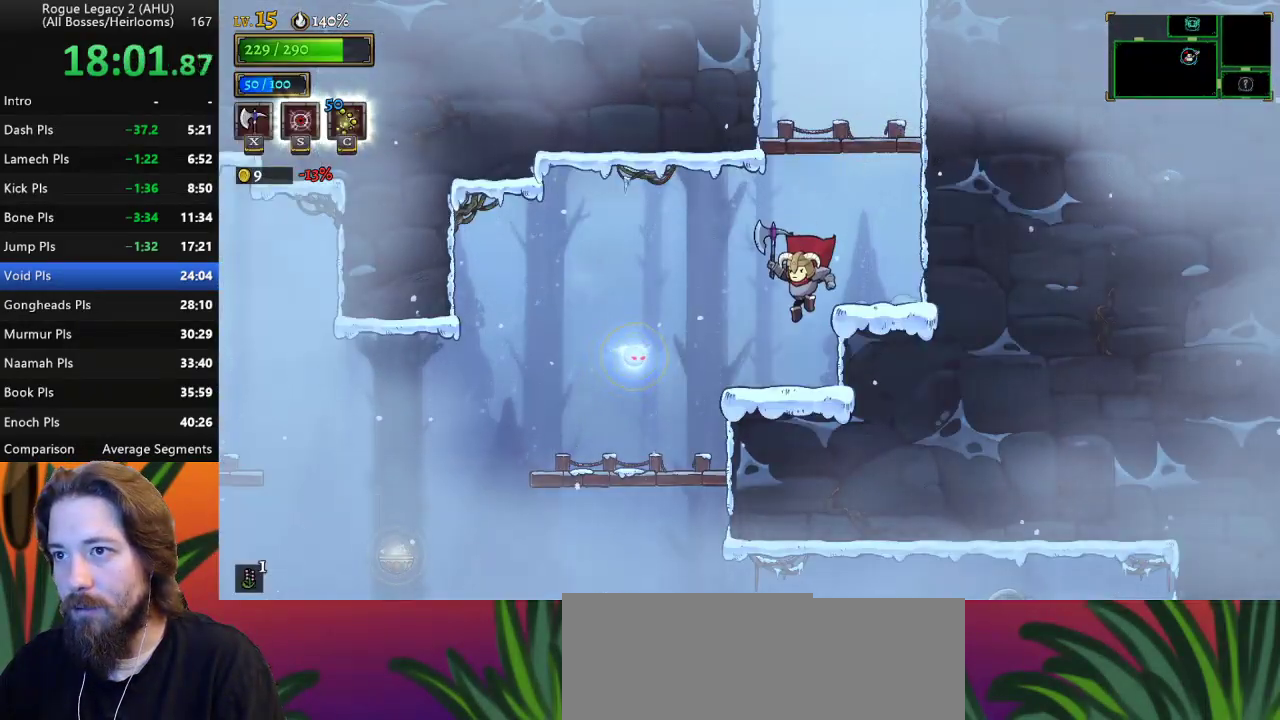
{"keys": ["left"], "events": [[150, "left", "down"], [200, "z", "down"], [433, "z", "up"]]}
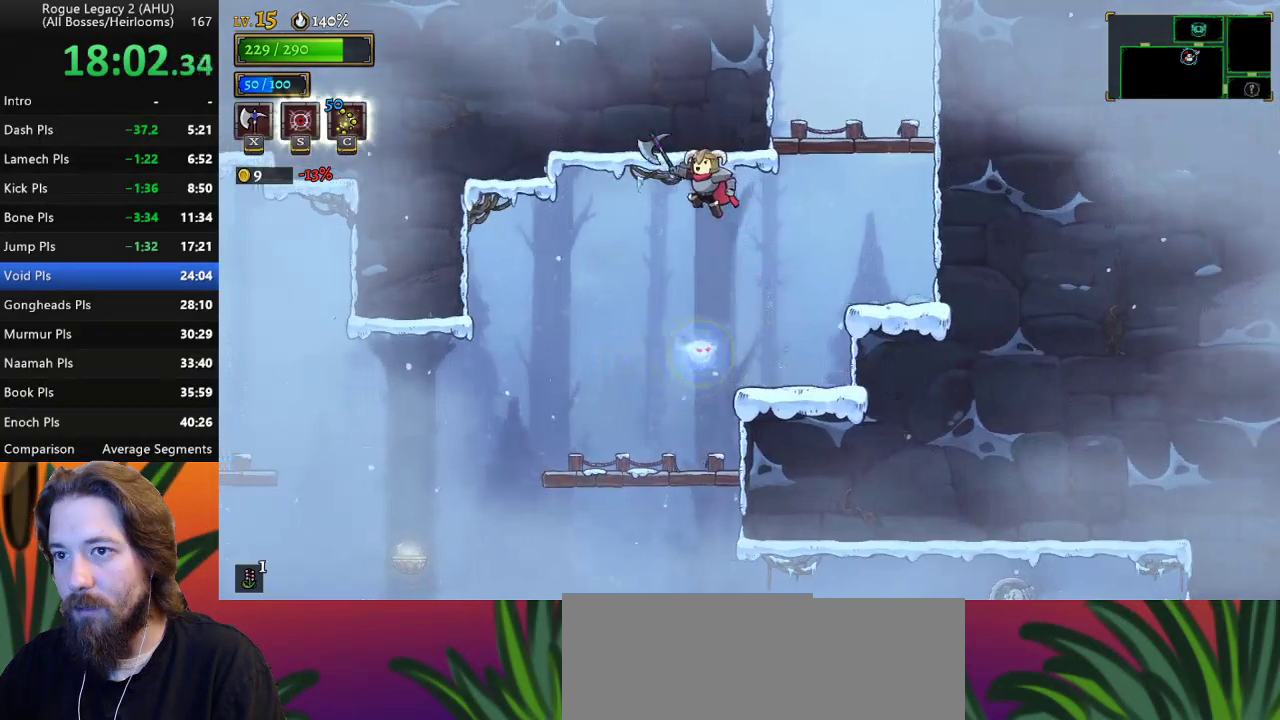
{"keys": ["left"], "events": [[267, "left", "up"], [350, "left", "down"]]}
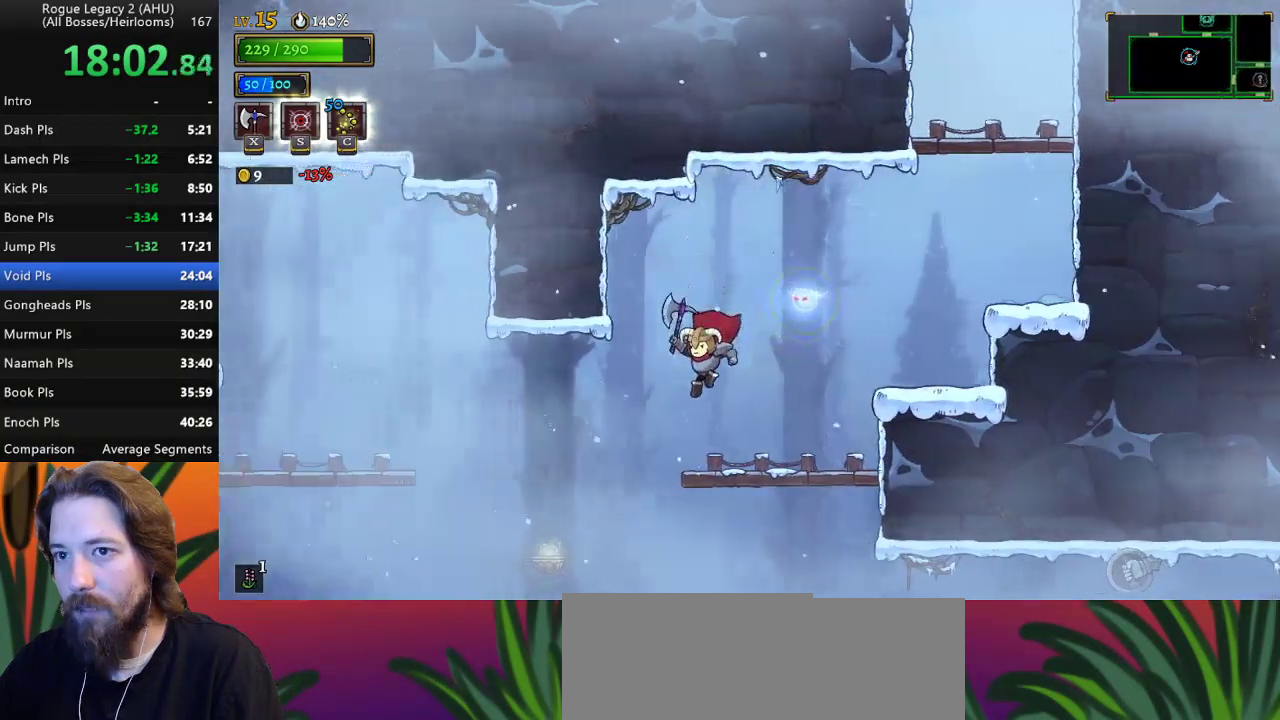
{"keys": ["left"], "events": [[33, "a", "down"], [183, "a", "up"]]}
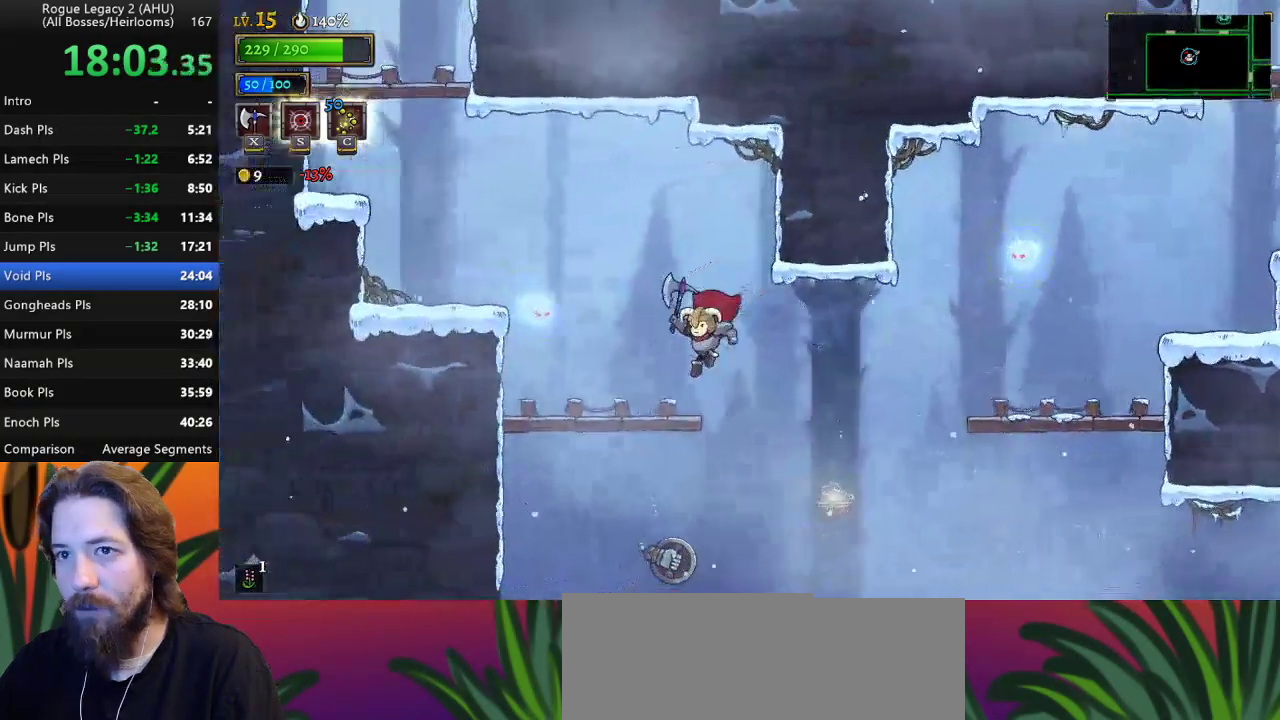
{"keys": ["left", "z"], "events": [[100, "left", "up"], [200, "z", "down"], [333, "left", "down"]]}
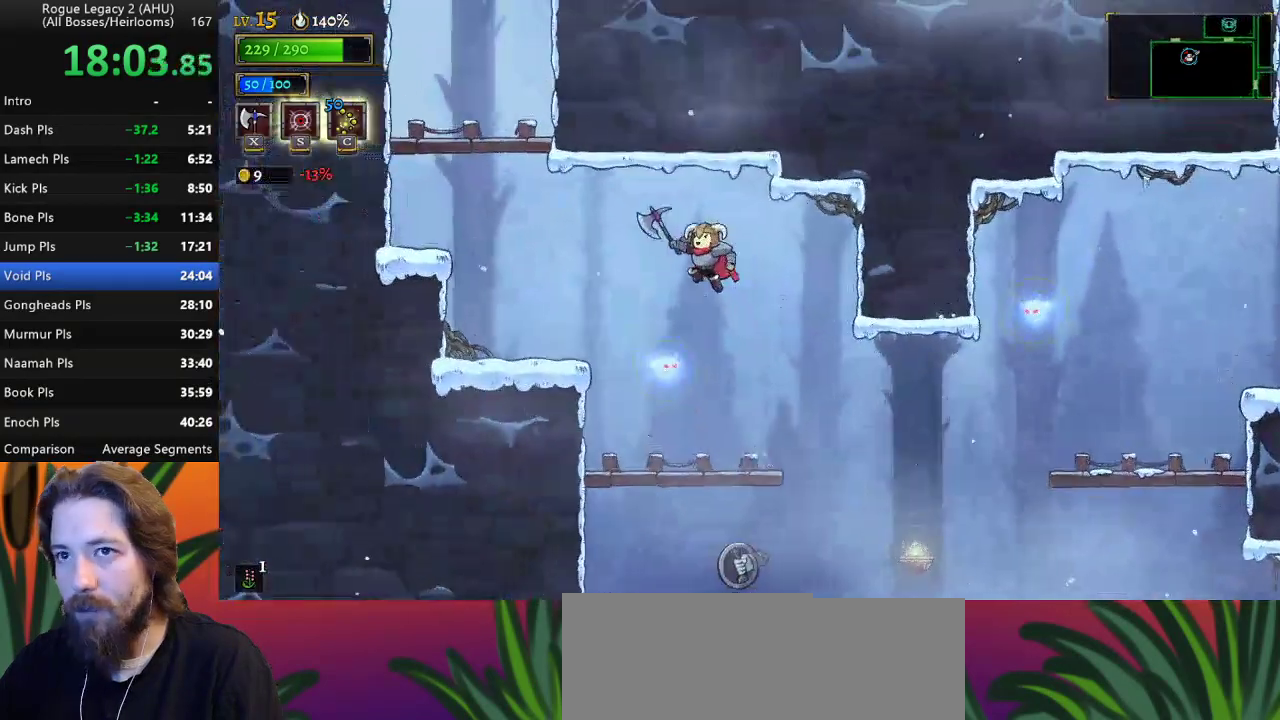
{"keys": [], "events": [[67, "z", "up"], [217, "a", "down"], [400, "a", "up"], [450, "left", "up"]]}
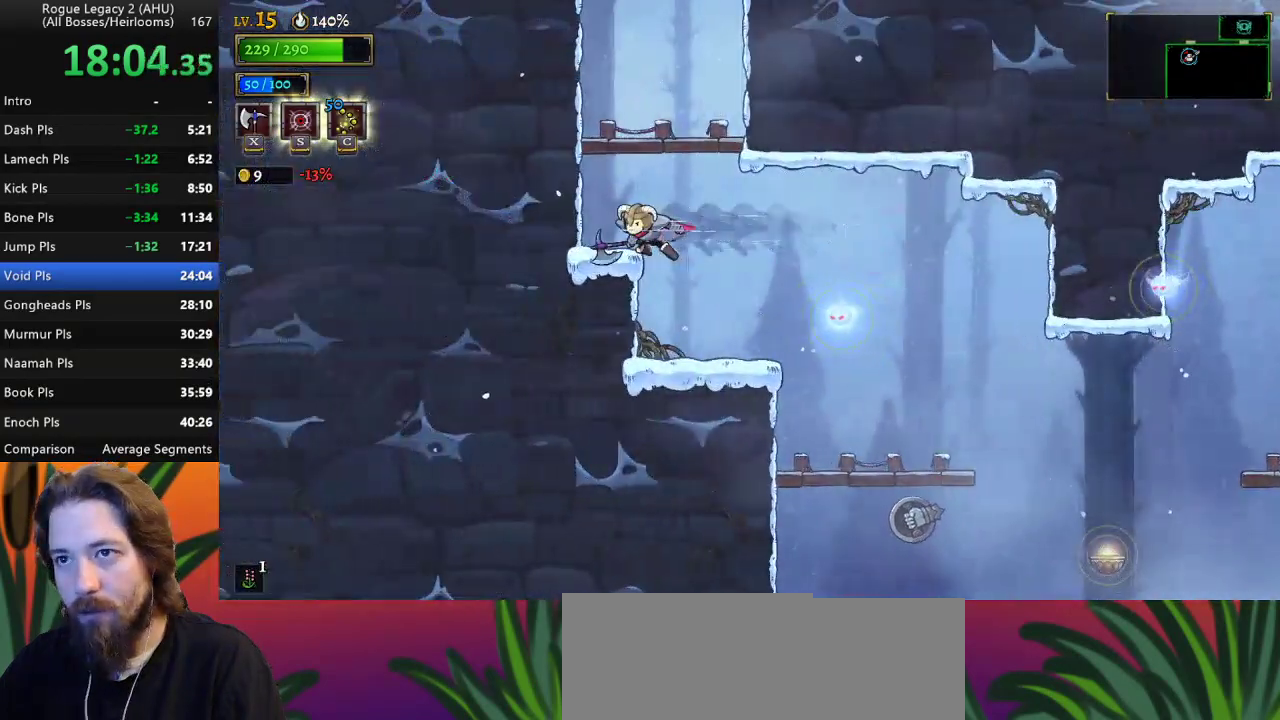
{"keys": ["left", "z"], "events": [[83, "z", "down"], [417, "left", "down"]]}
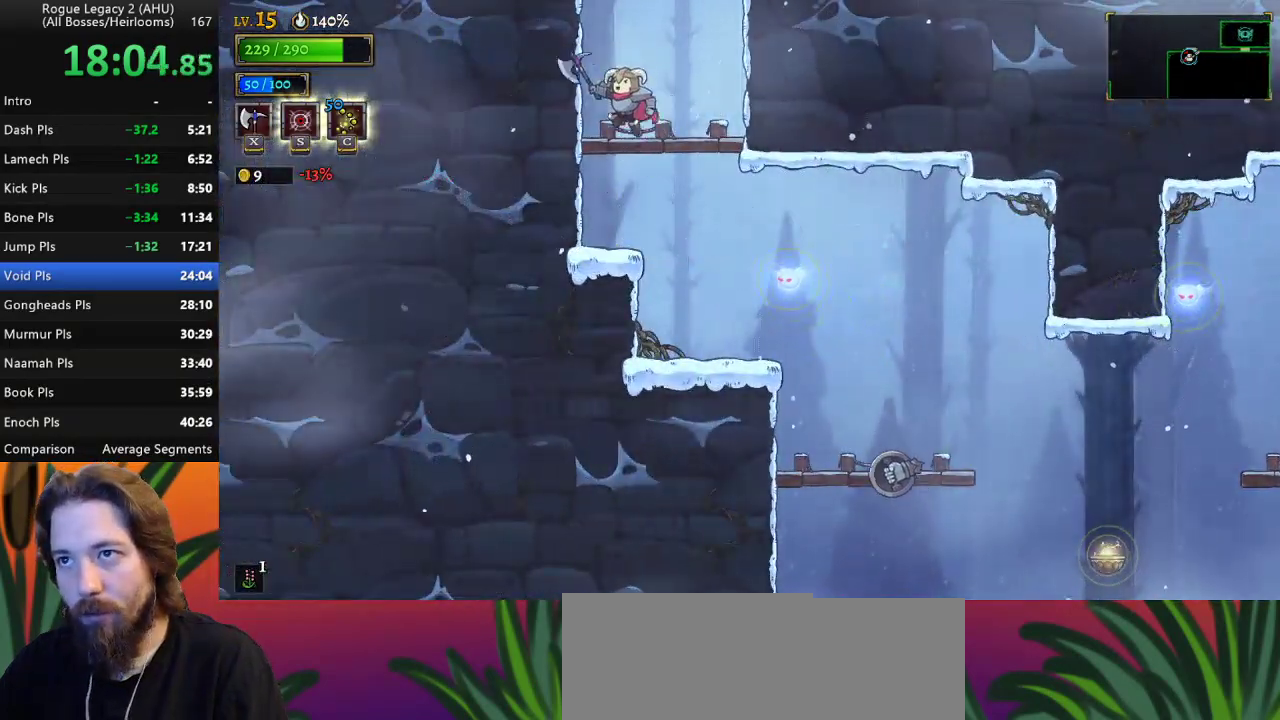
{"keys": ["z"], "events": [[50, "z", "up"], [100, "left", "up"], [250, "z", "down"]]}
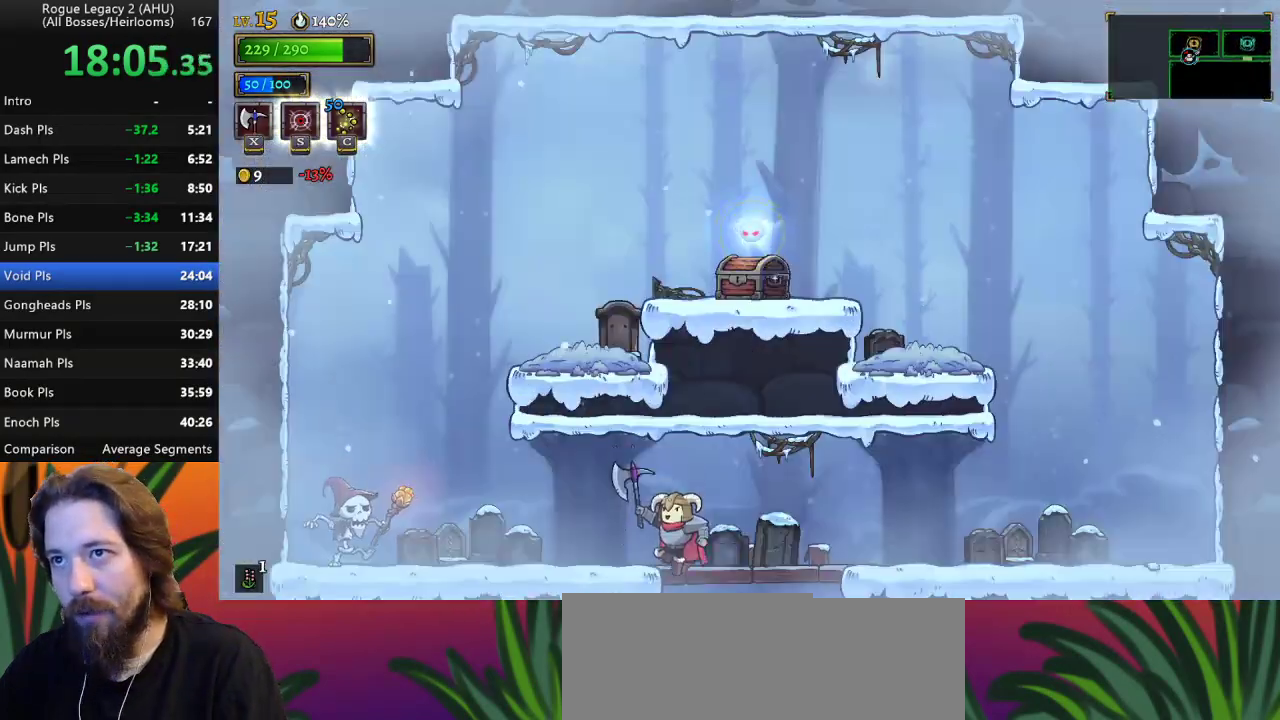
{"keys": [], "events": [[67, "z", "up"]]}
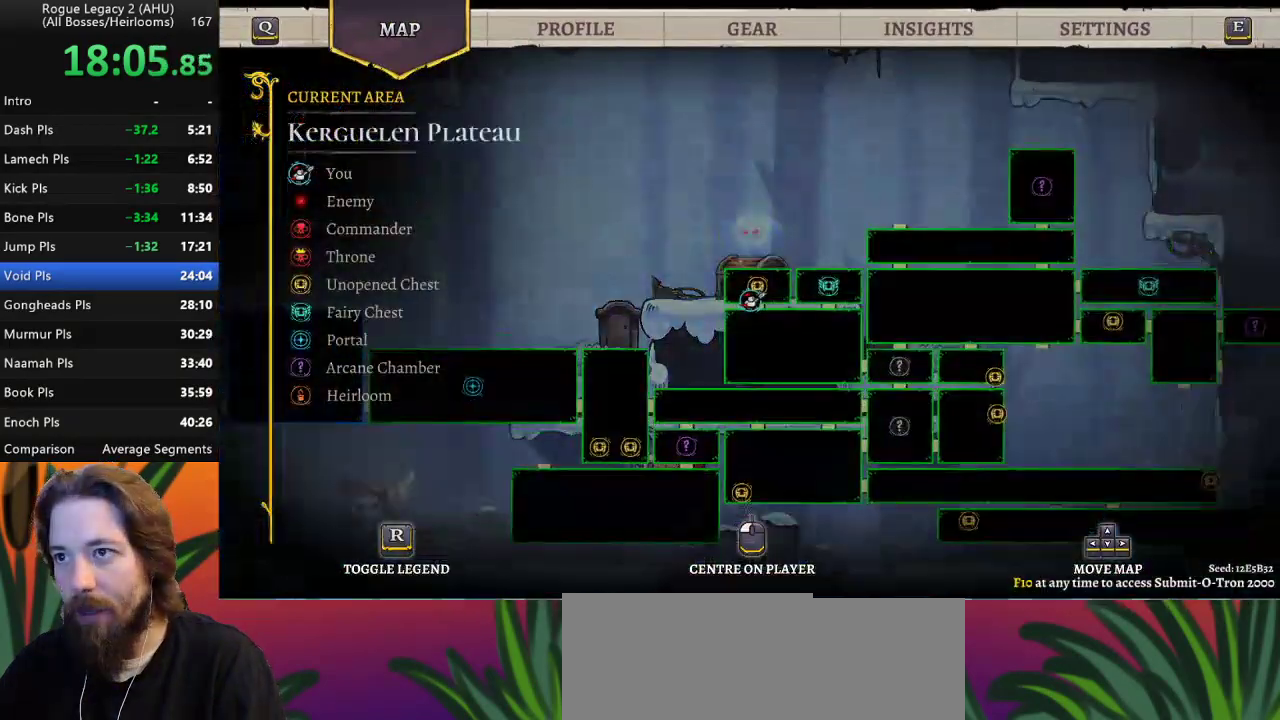
{"keys": ["down"], "events": [[183, "right", "down"], [283, "right", "up"], [417, "down", "down"]]}
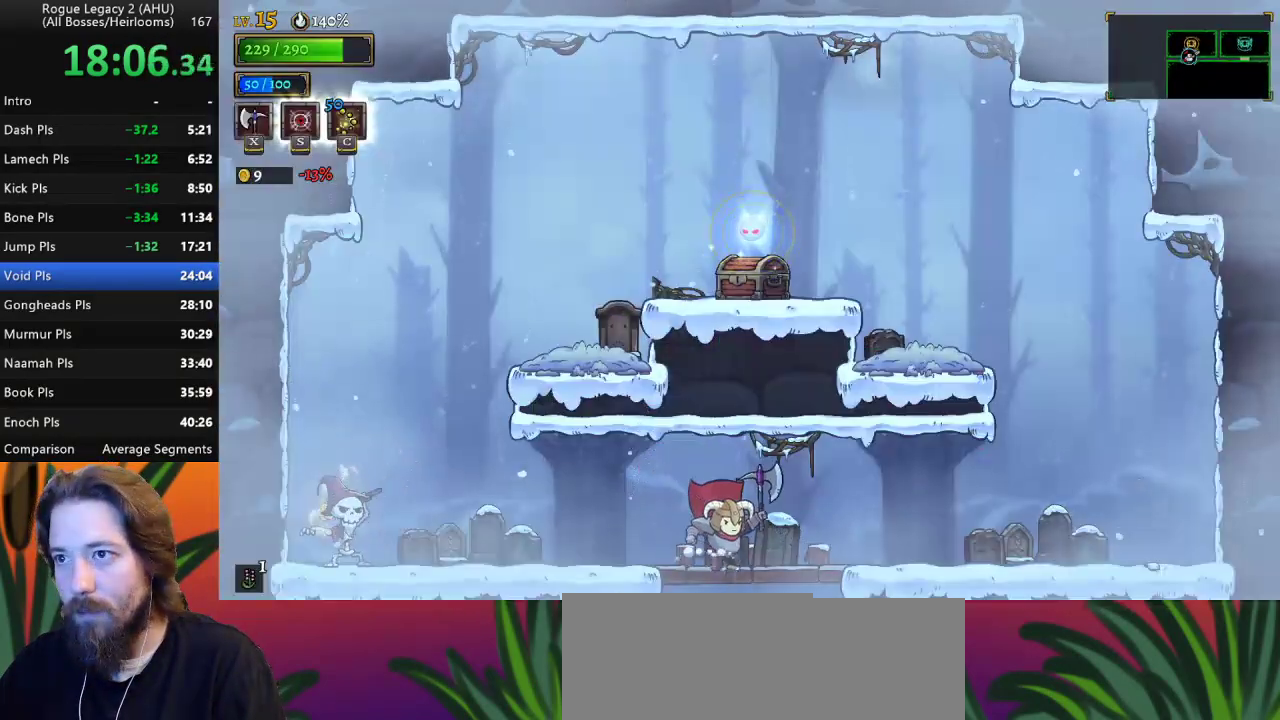
{"keys": [], "events": [[150, "down", "up"], [283, "right", "down"], [483, "right", "up"]]}
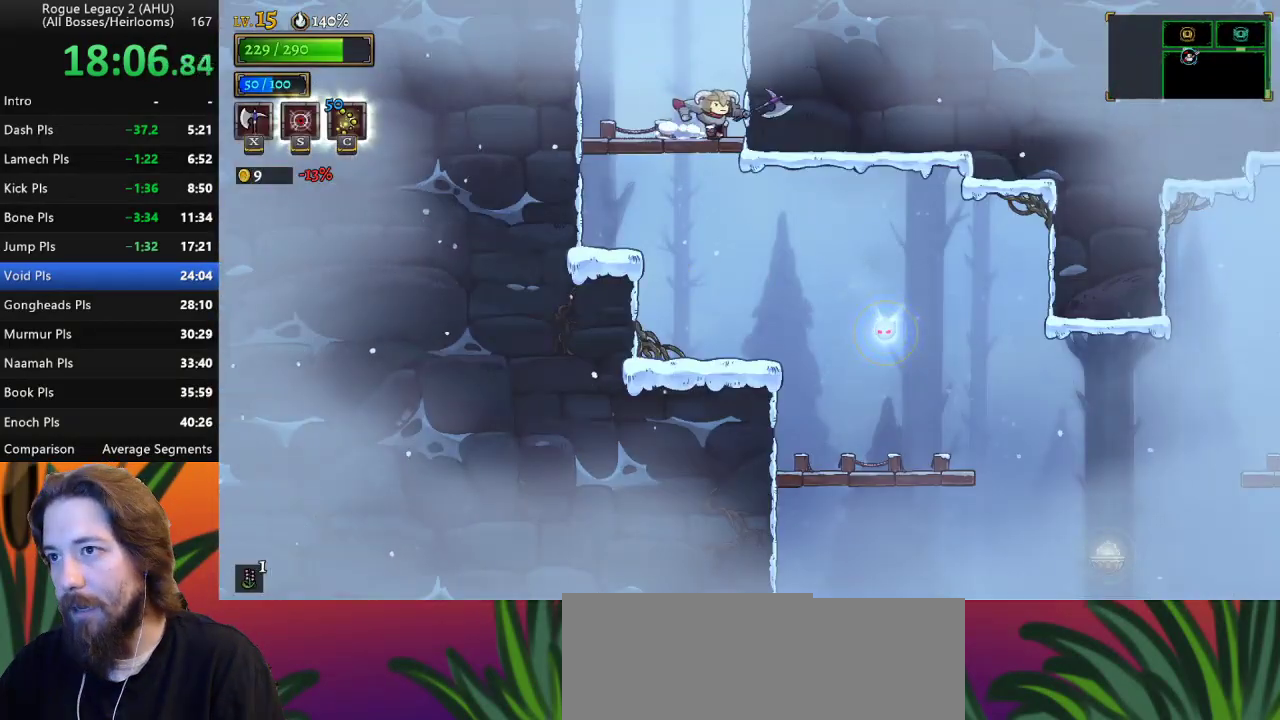
{"keys": ["down"], "events": [[300, "down", "down"]]}
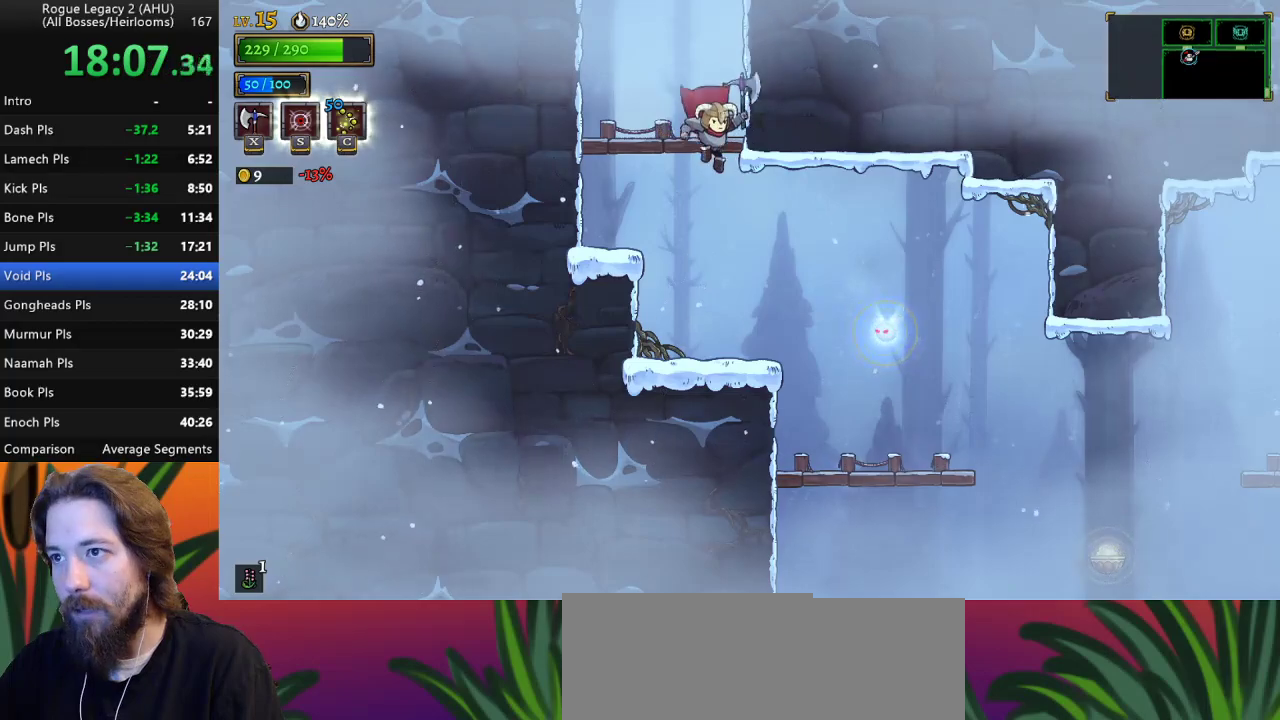
{"keys": ["right"], "events": [[133, "down", "up"], [467, "right", "down"]]}